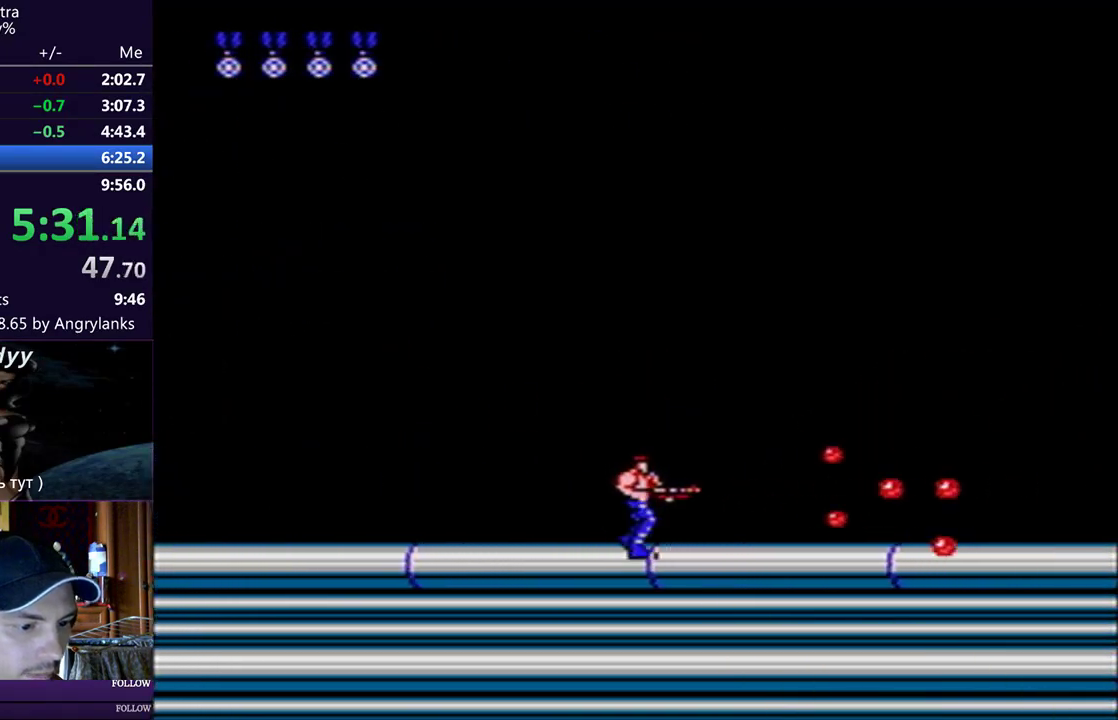
Gameplay with a controller (Nintendo layout); each line is a JSON object with the inputs held at the frame after it. "events" lists button and stick changes between this image and that frame as [ms after this image, input, new state], when the widget could be followed in between. Not read: L3 R3.
{"buttons": ["DPAD_RIGHT"], "events": [[33, "B", "down"], [83, "B", "up"], [133, "B", "down"], [283, "B", "up"]]}
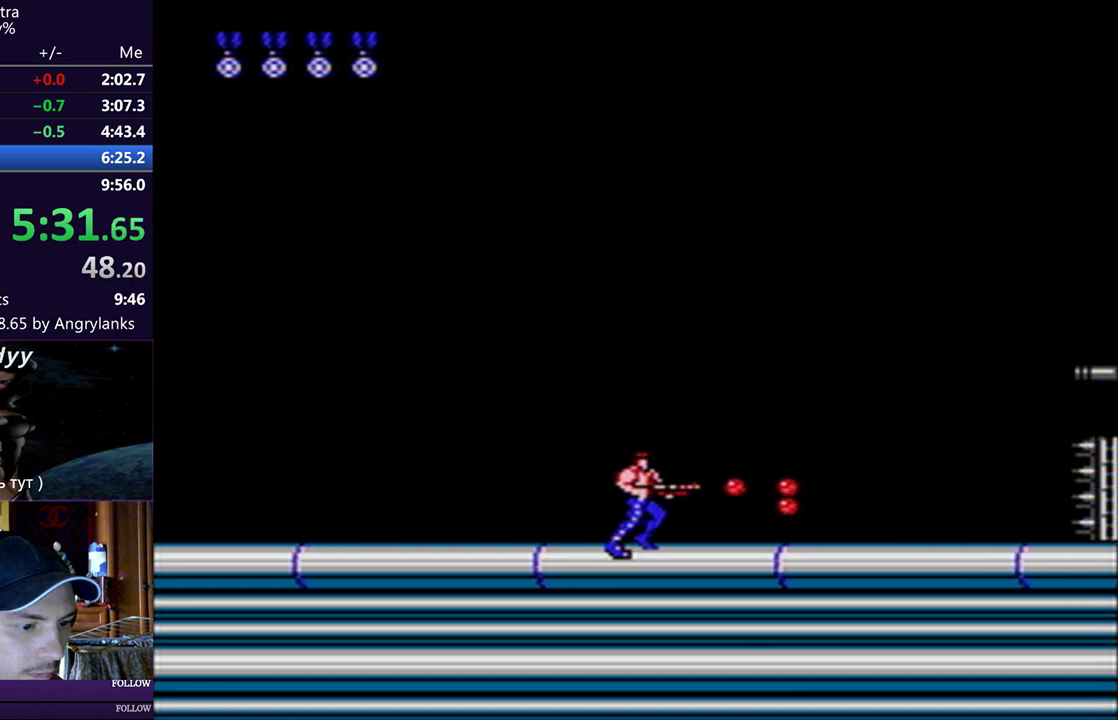
{"buttons": ["DPAD_RIGHT"], "events": [[17, "B", "down"], [67, "B", "up"], [117, "B", "down"], [167, "B", "up"], [284, "B", "down"], [434, "B", "up"]]}
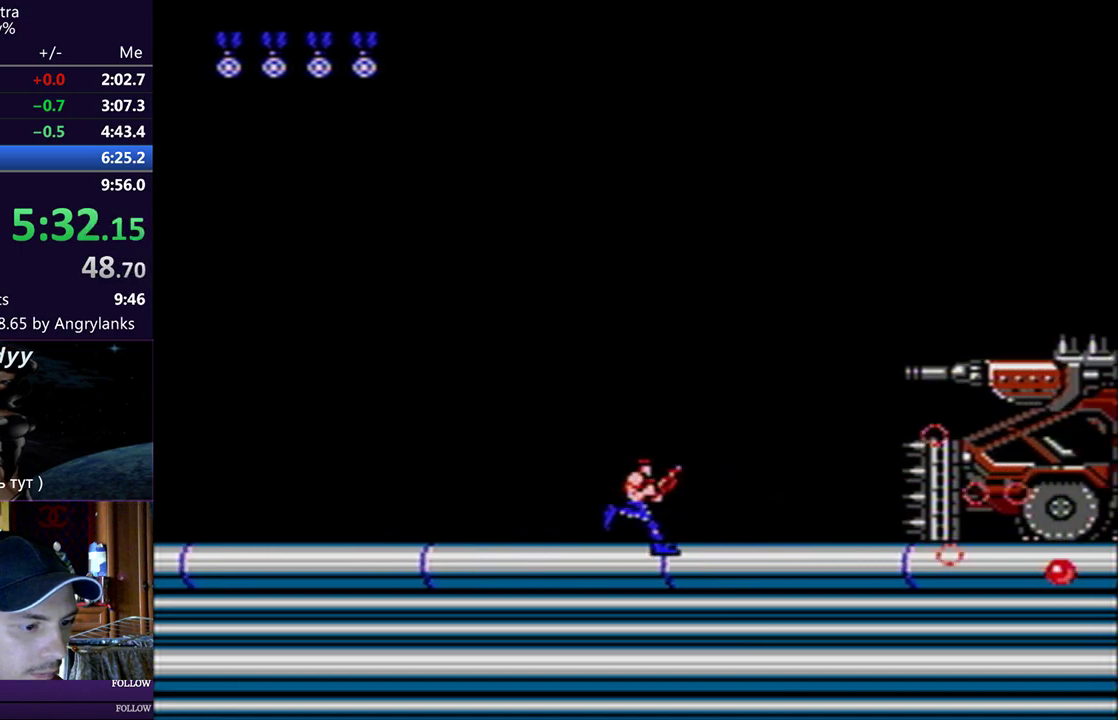
{"buttons": ["DPAD_RIGHT"], "events": [[317, "A", "down"], [434, "A", "up"]]}
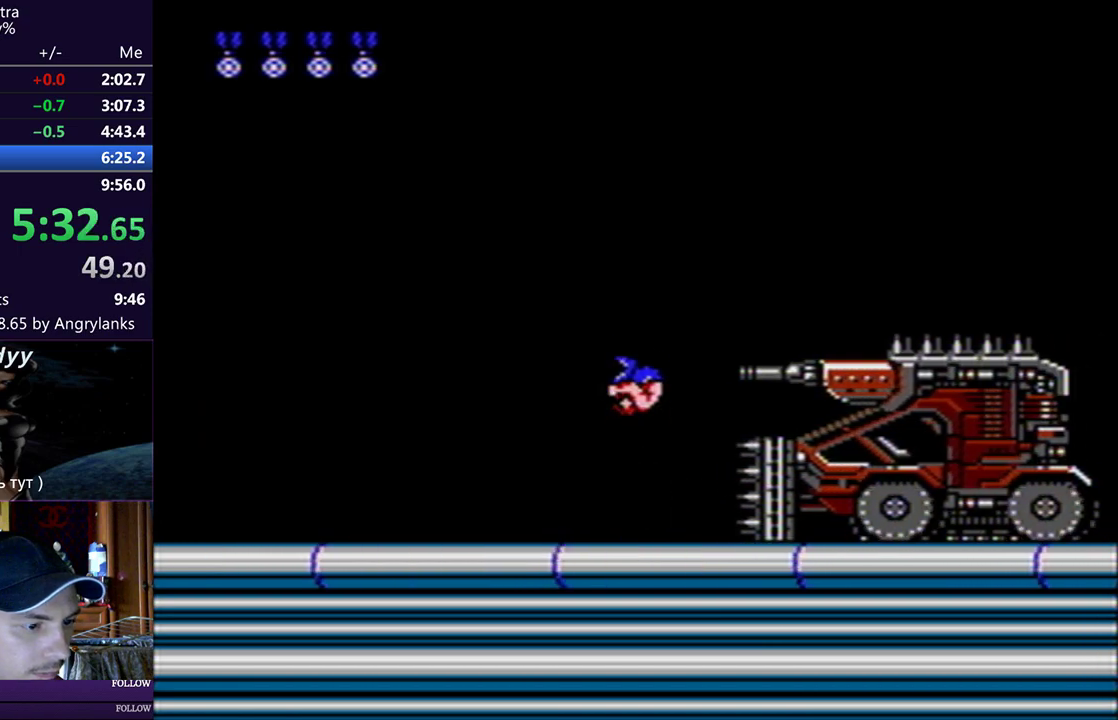
{"buttons": [], "events": [[17, "DPAD_RIGHT", "up"], [267, "DPAD_LEFT", "down"], [367, "DPAD_LEFT", "up"]]}
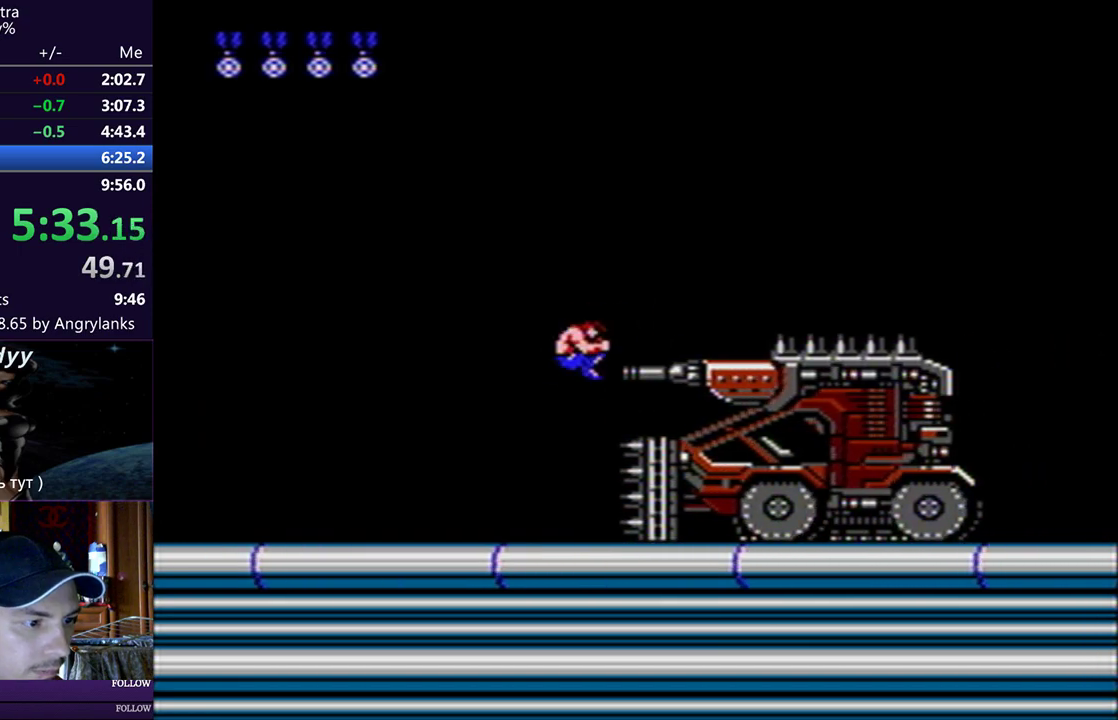
{"buttons": ["B"], "events": [[183, "DPAD_RIGHT", "down"], [233, "DPAD_RIGHT", "up"], [250, "B", "down"], [384, "B", "up"], [434, "B", "down"]]}
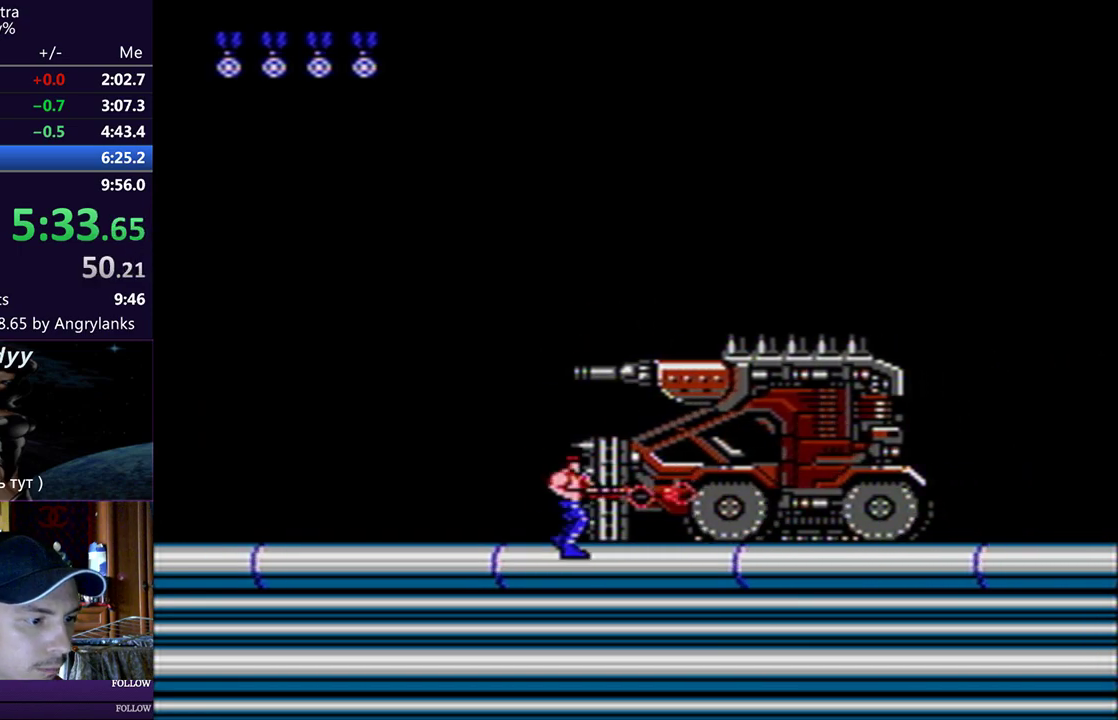
{"buttons": ["B"], "events": [[67, "B", "up"], [117, "B", "down"], [167, "B", "up"], [217, "B", "down"], [351, "B", "up"], [484, "B", "down"]]}
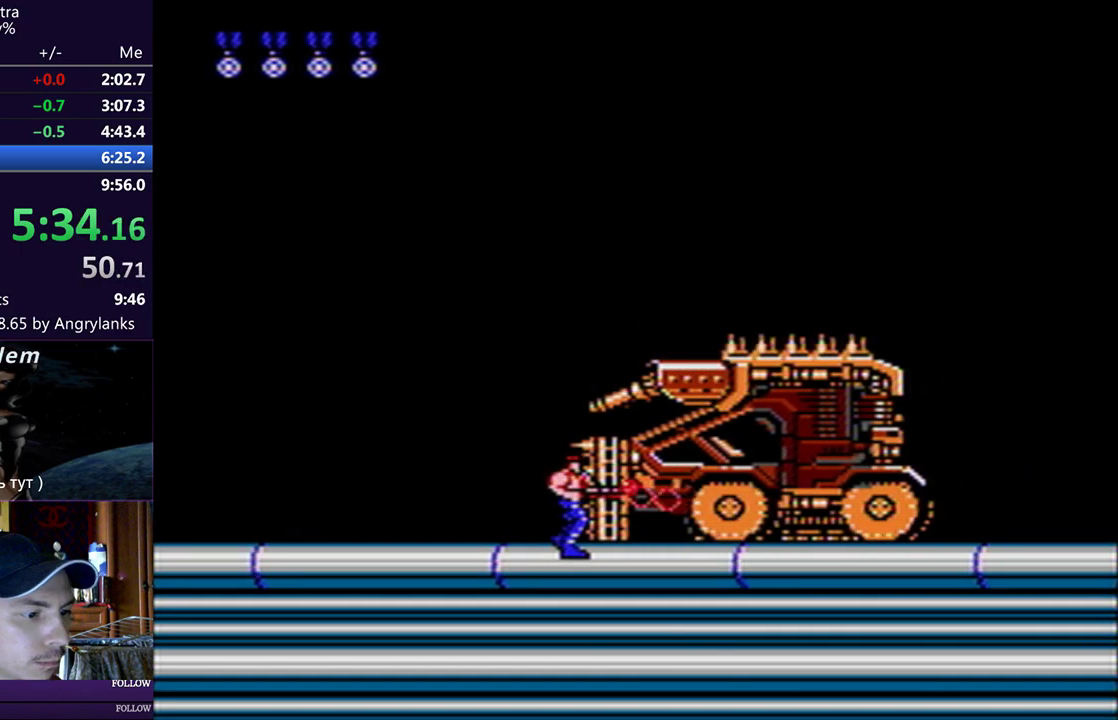
{"buttons": [], "events": [[117, "B", "up"], [167, "B", "down"], [283, "B", "up"], [334, "B", "down"], [384, "B", "up"]]}
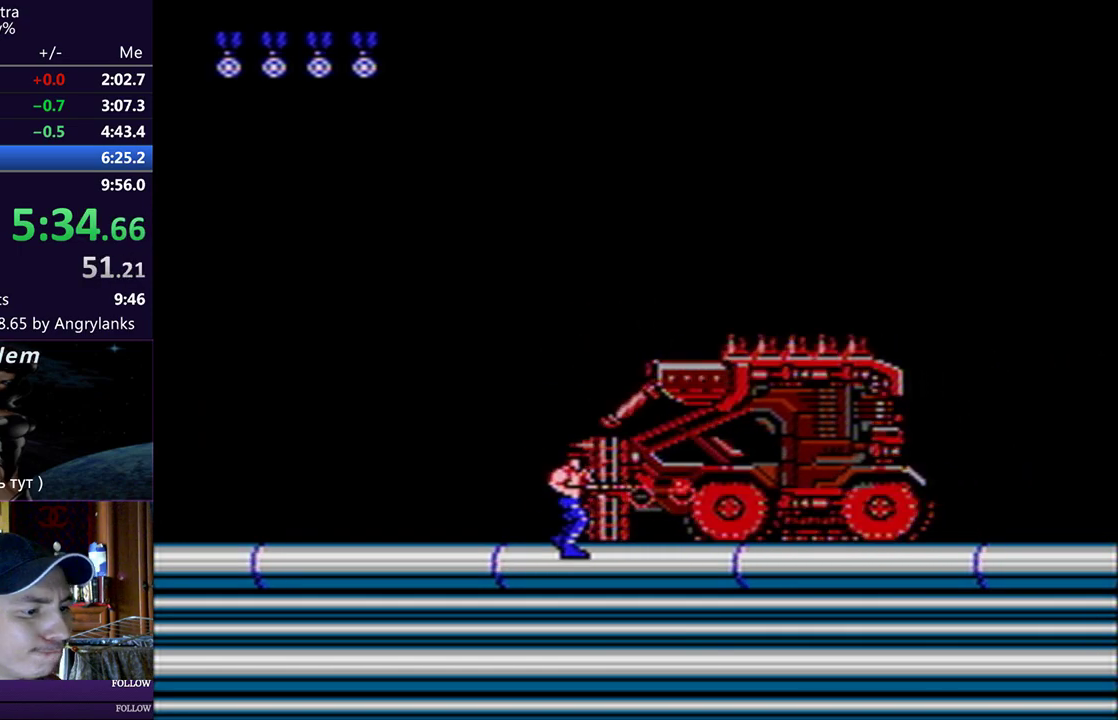
{"buttons": ["DPAD_RIGHT"], "events": [[17, "B", "down"], [234, "B", "up"], [234, "DPAD_RIGHT", "down"], [251, "DPAD_DOWN", "down"], [284, "B", "down"], [417, "DPAD_DOWN", "up"], [501, "B", "up"]]}
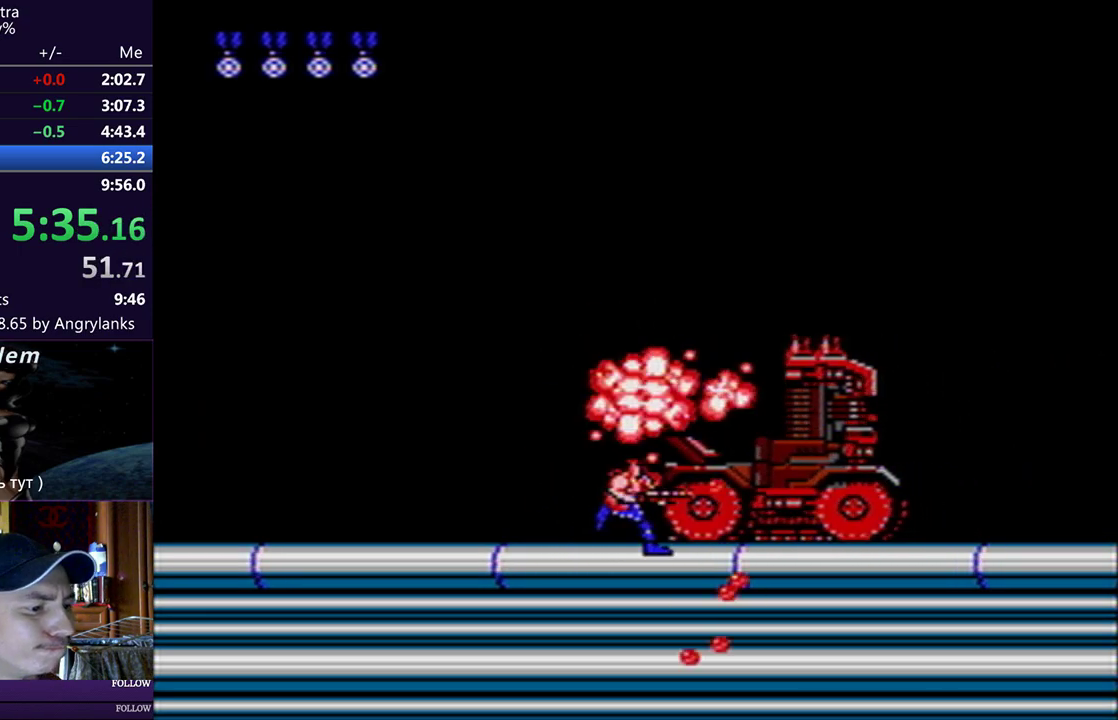
{"buttons": ["B", "DPAD_RIGHT"], "events": [[50, "B", "down"], [200, "B", "up"], [333, "B", "down"]]}
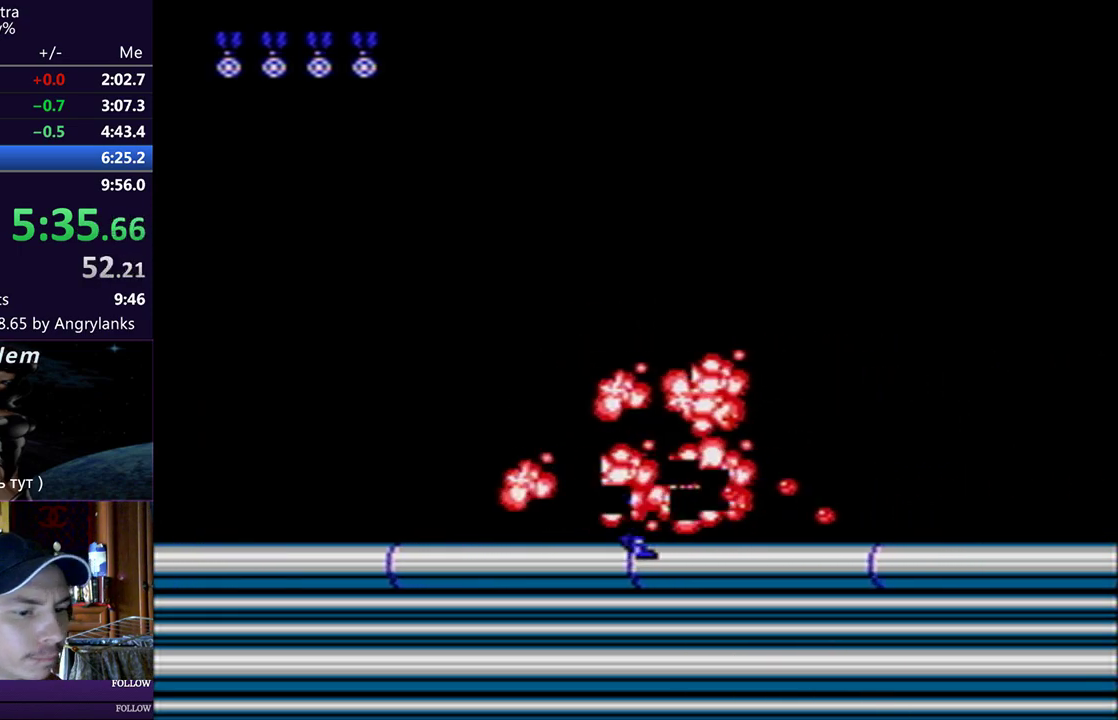
{"buttons": ["DPAD_RIGHT"], "events": [[301, "B", "up"], [367, "B", "down"], [417, "B", "up"]]}
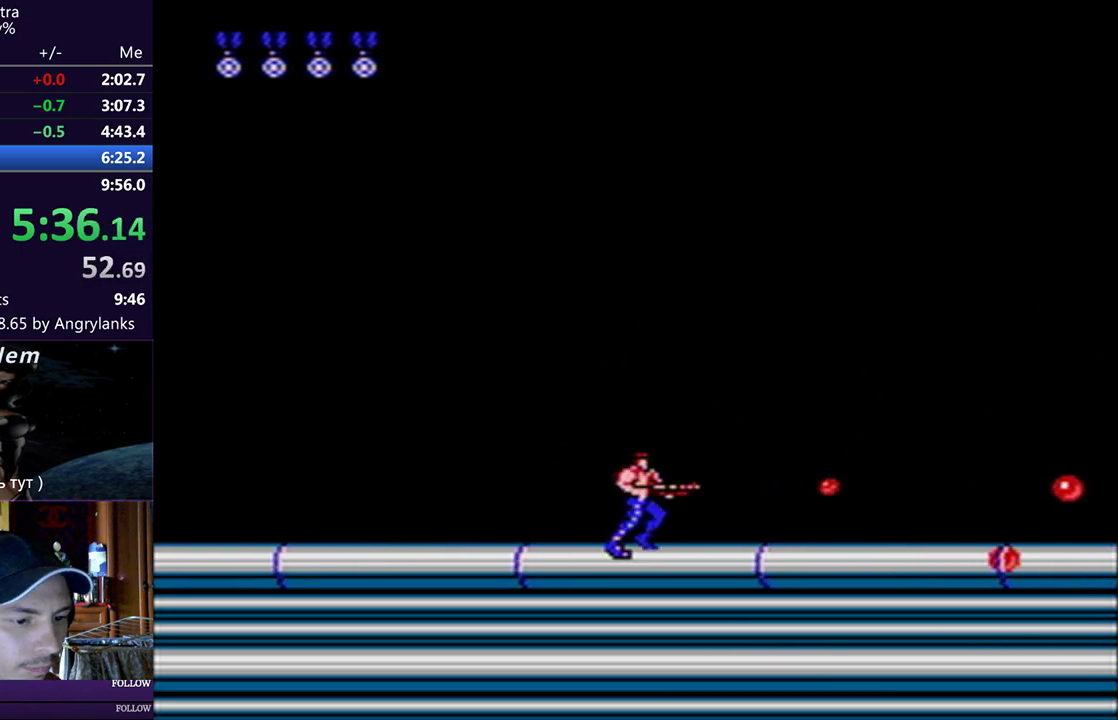
{"buttons": ["DPAD_RIGHT"], "events": [[17, "B", "down"], [117, "B", "up"], [200, "B", "down"], [317, "B", "up"], [384, "B", "down"], [484, "B", "up"]]}
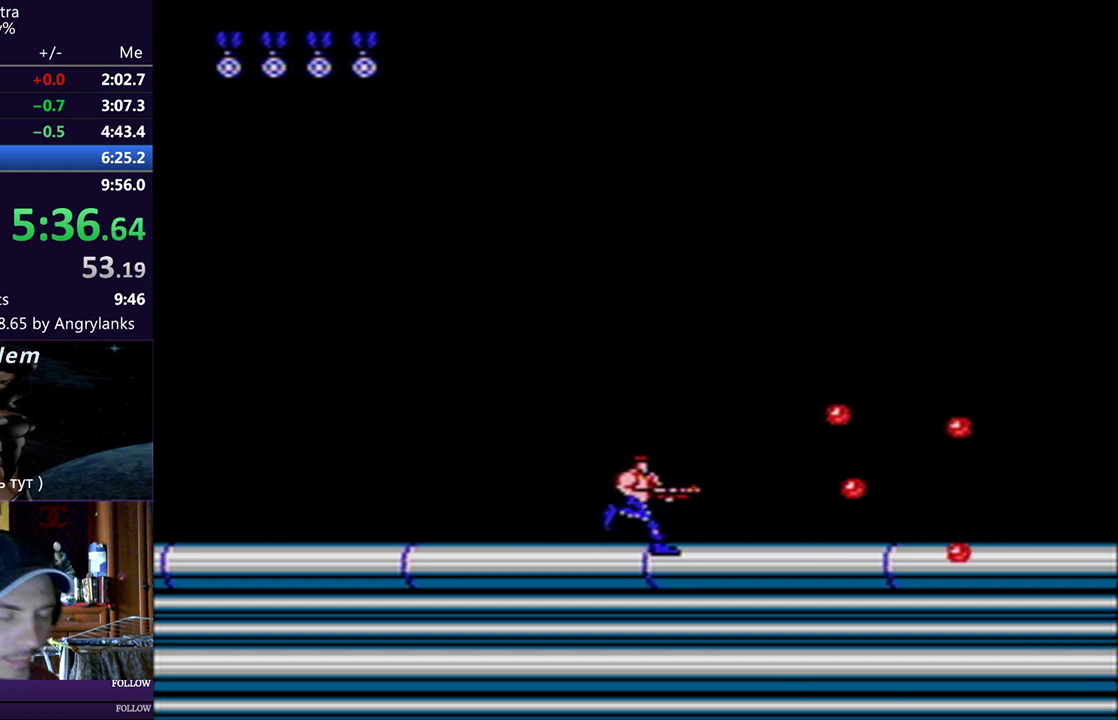
{"buttons": ["B", "DPAD_RIGHT"], "events": [[67, "B", "down"], [167, "B", "up"], [251, "B", "down"], [351, "B", "up"], [417, "B", "down"]]}
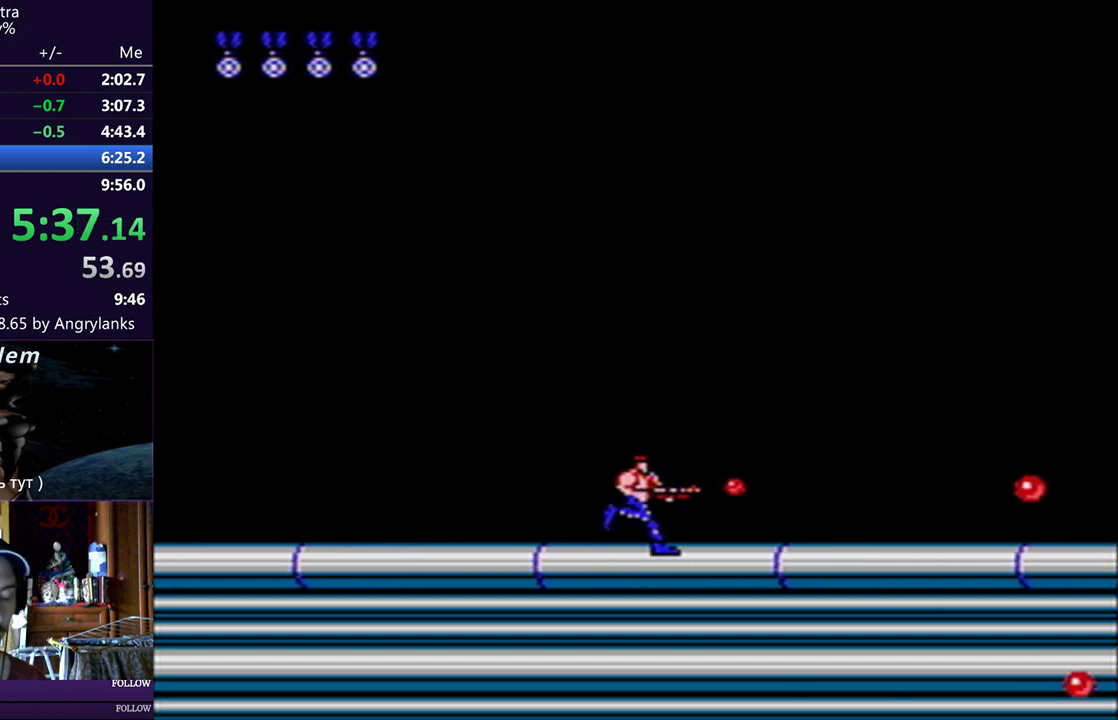
{"buttons": ["B", "DPAD_RIGHT"], "events": [[17, "B", "up"], [100, "B", "down"], [167, "B", "up"], [267, "B", "down"], [334, "B", "up"], [451, "B", "down"]]}
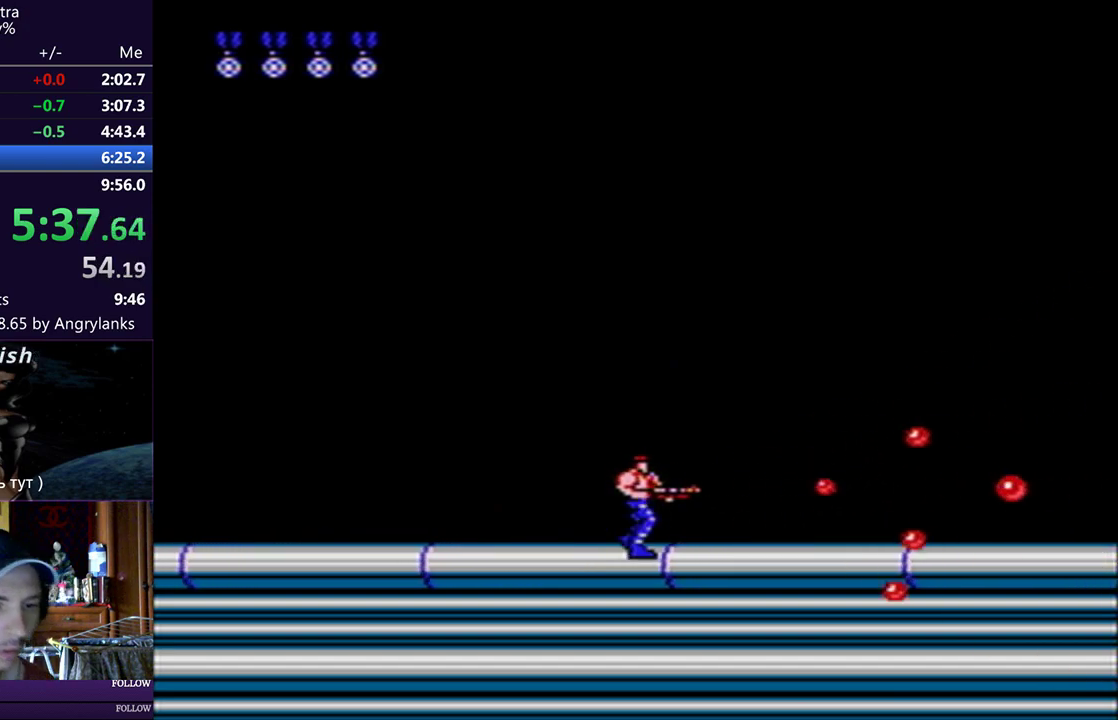
{"buttons": ["B", "DPAD_RIGHT"], "events": [[16, "B", "up"], [116, "B", "down"], [200, "B", "up"], [300, "B", "down"], [383, "B", "up"], [467, "B", "down"]]}
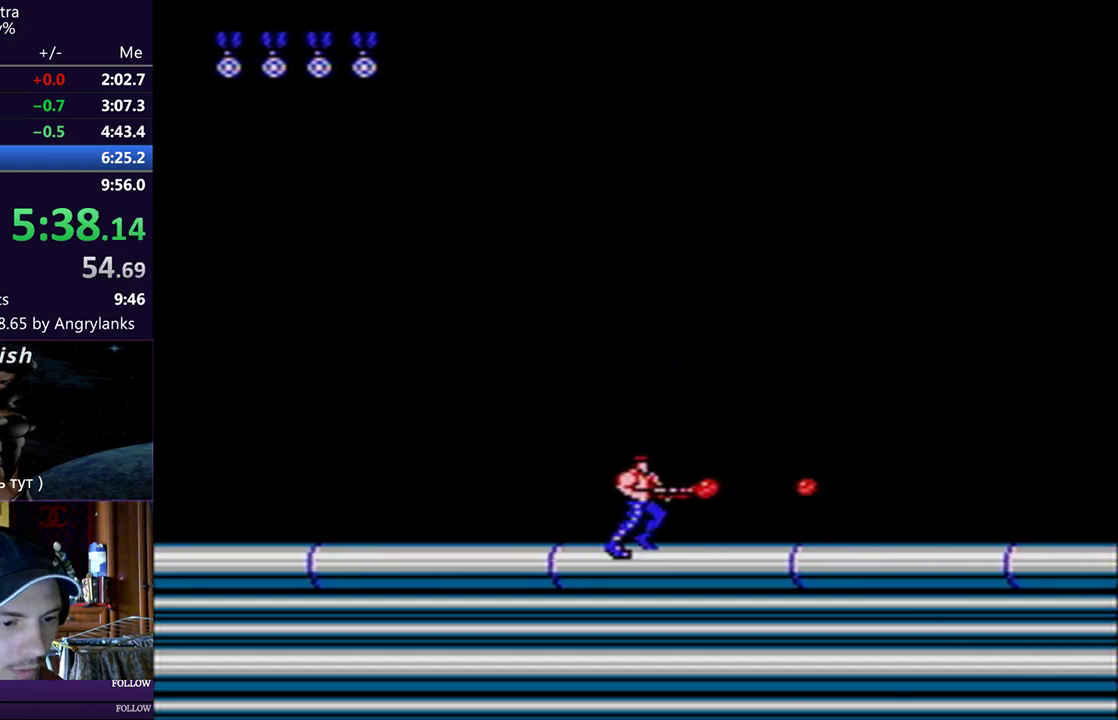
{"buttons": ["B", "DPAD_RIGHT"], "events": [[67, "B", "up"], [150, "B", "down"], [250, "B", "up"], [317, "B", "down"], [417, "B", "up"], [467, "B", "down"]]}
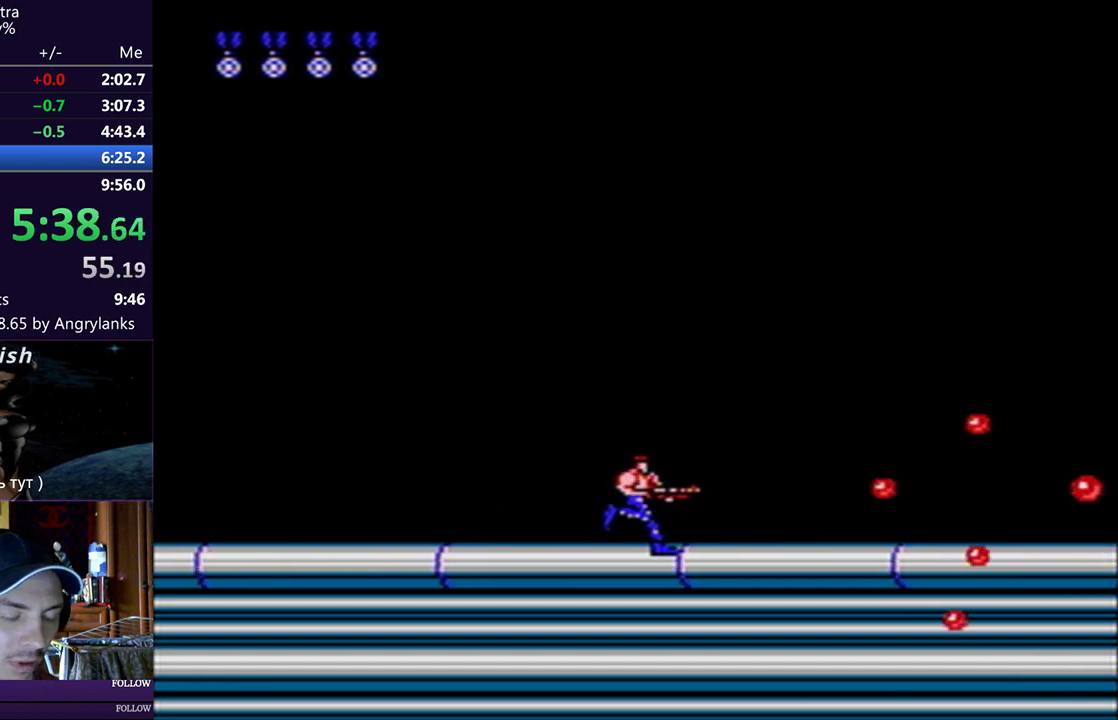
{"buttons": ["B", "DPAD_RIGHT"], "events": [[66, "B", "up"], [150, "B", "down"], [233, "B", "up"], [300, "B", "down"], [383, "B", "up"], [467, "B", "down"]]}
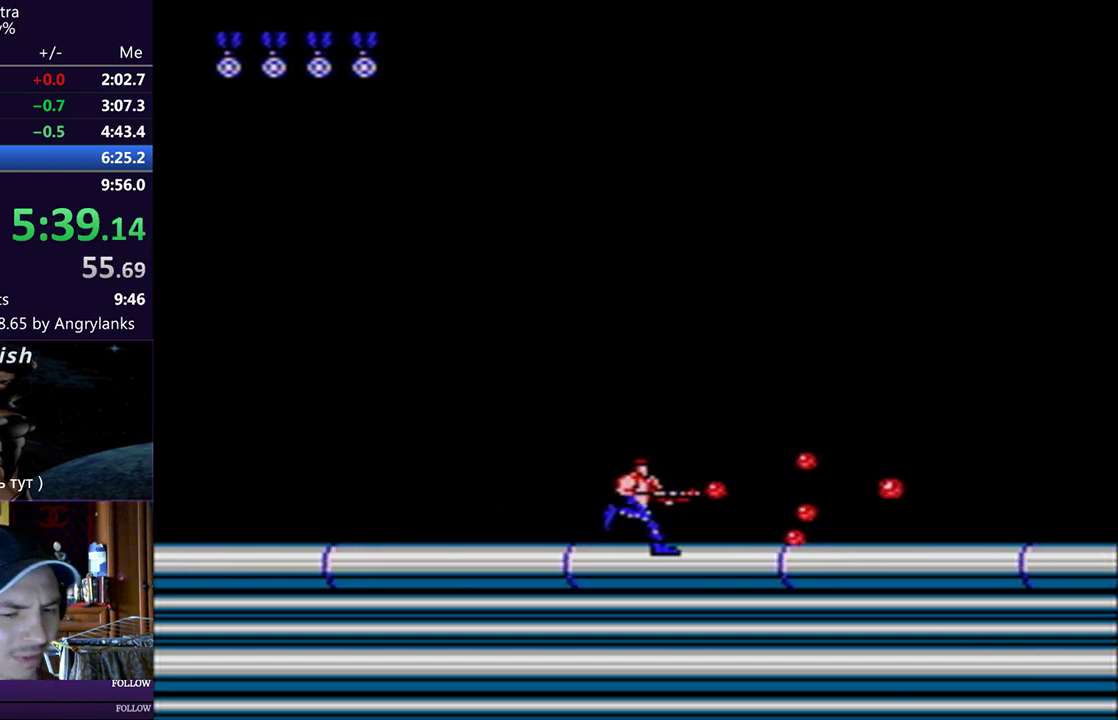
{"buttons": ["B", "DPAD_RIGHT"], "events": [[67, "B", "up"], [134, "B", "down"], [234, "B", "up"], [284, "B", "down"], [367, "B", "up"], [434, "B", "down"]]}
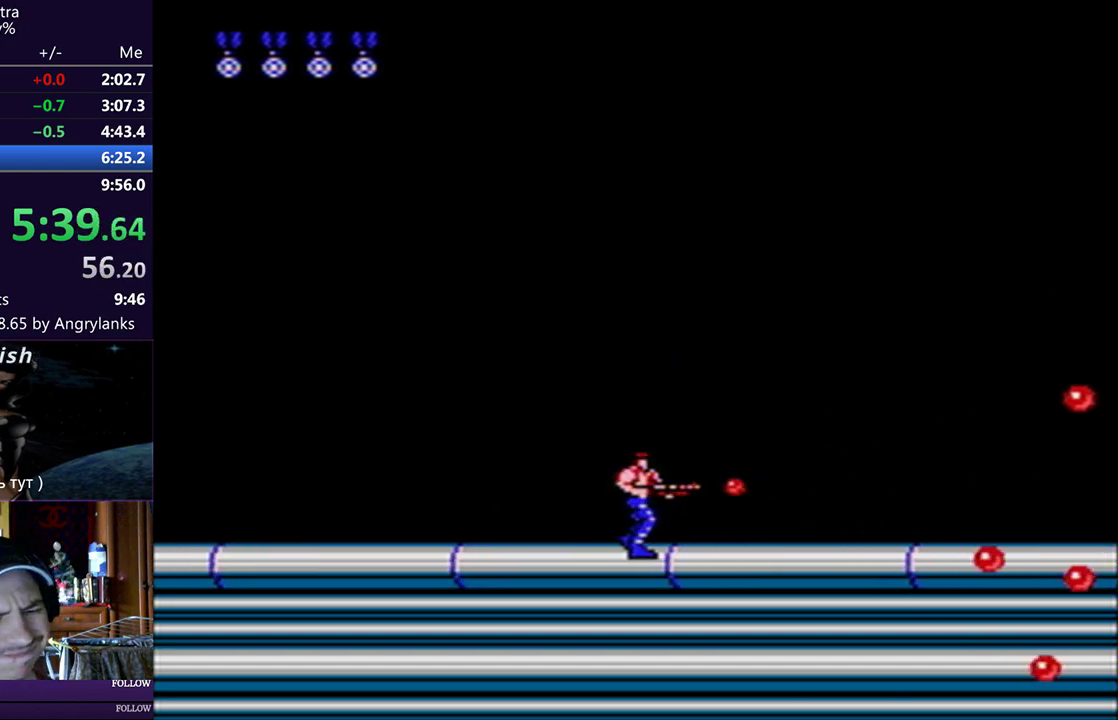
{"buttons": ["DPAD_RIGHT"], "events": [[33, "B", "up"], [100, "B", "down"], [183, "B", "up"], [250, "B", "down"], [483, "B", "up"]]}
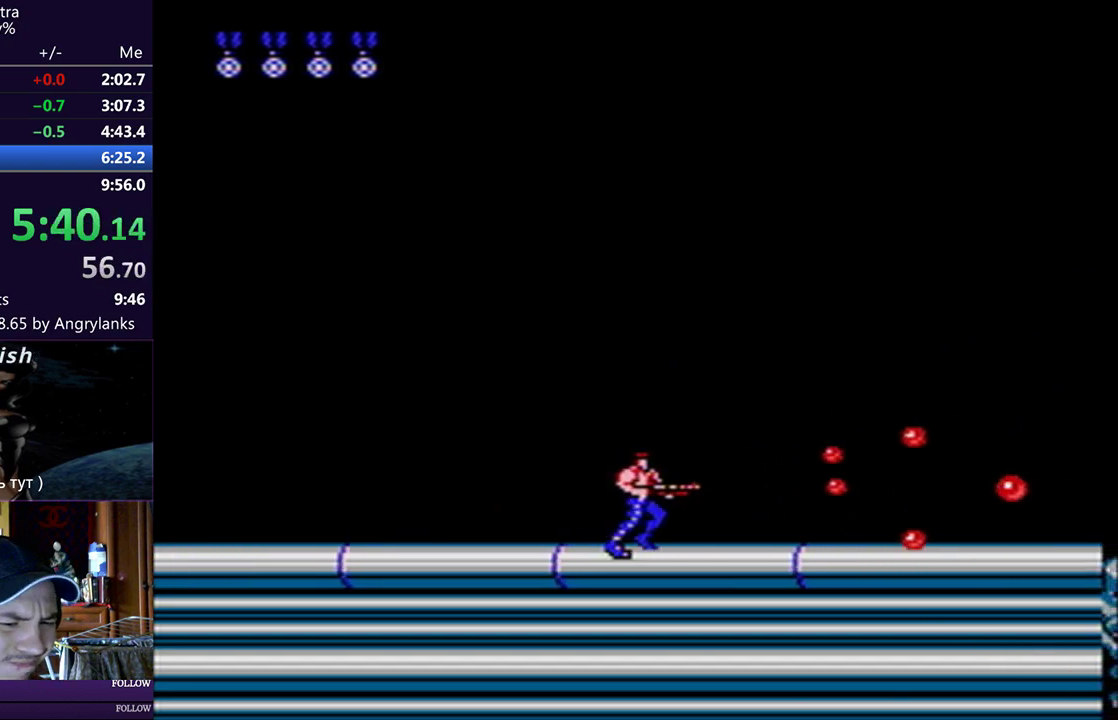
{"buttons": ["B", "DPAD_RIGHT"], "events": [[67, "B", "down"], [134, "B", "up"], [200, "B", "down"], [300, "B", "up"], [351, "B", "down"], [451, "B", "up"], [501, "B", "down"]]}
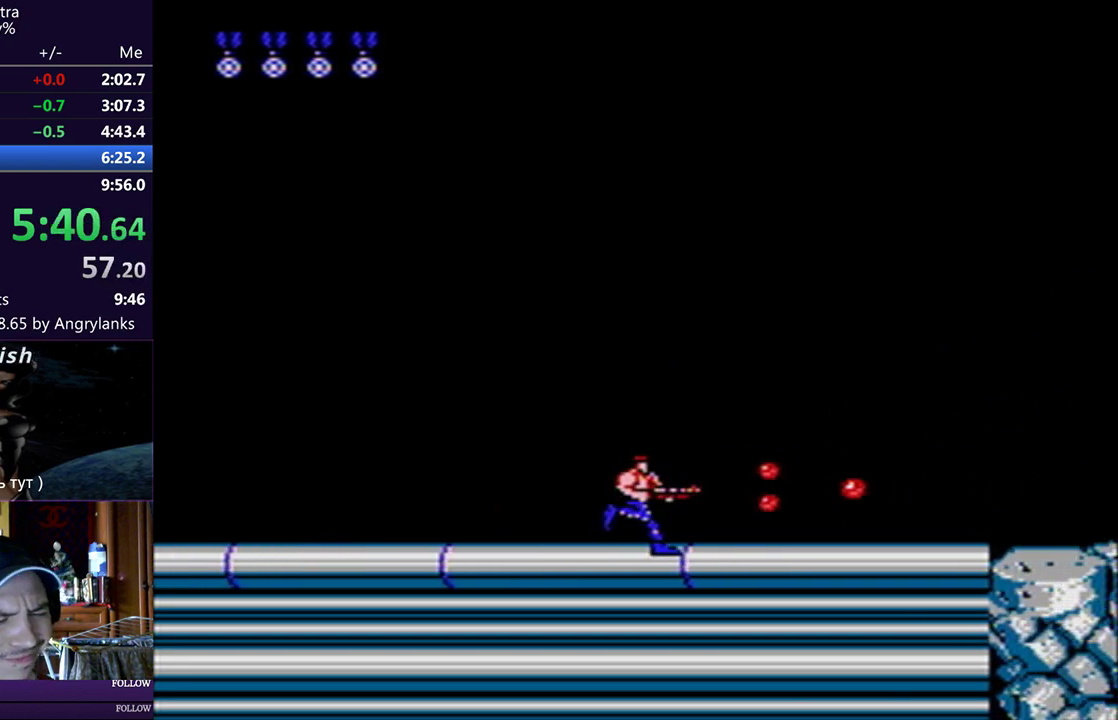
{"buttons": ["B", "DPAD_RIGHT"], "events": [[83, "B", "up"], [166, "B", "down"], [250, "B", "up"], [317, "B", "down"], [417, "B", "up"], [500, "B", "down"]]}
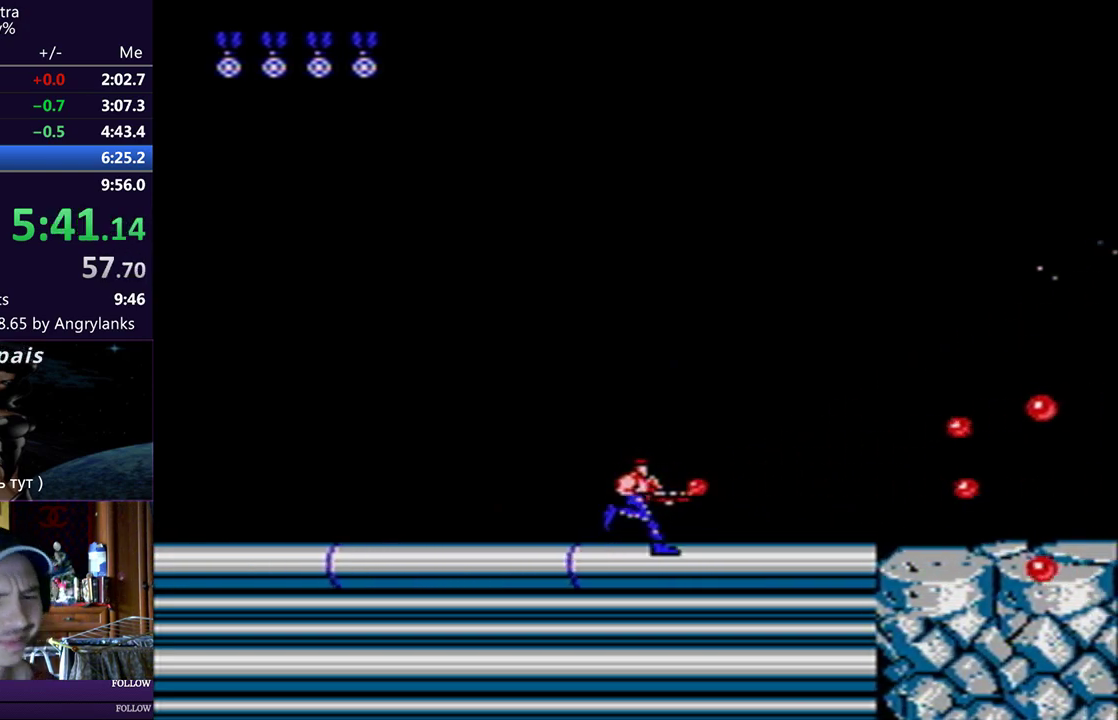
{"buttons": ["B", "DPAD_RIGHT"], "events": [[84, "B", "up"], [150, "B", "down"], [250, "B", "up"], [334, "B", "down"], [434, "B", "up"], [501, "B", "down"]]}
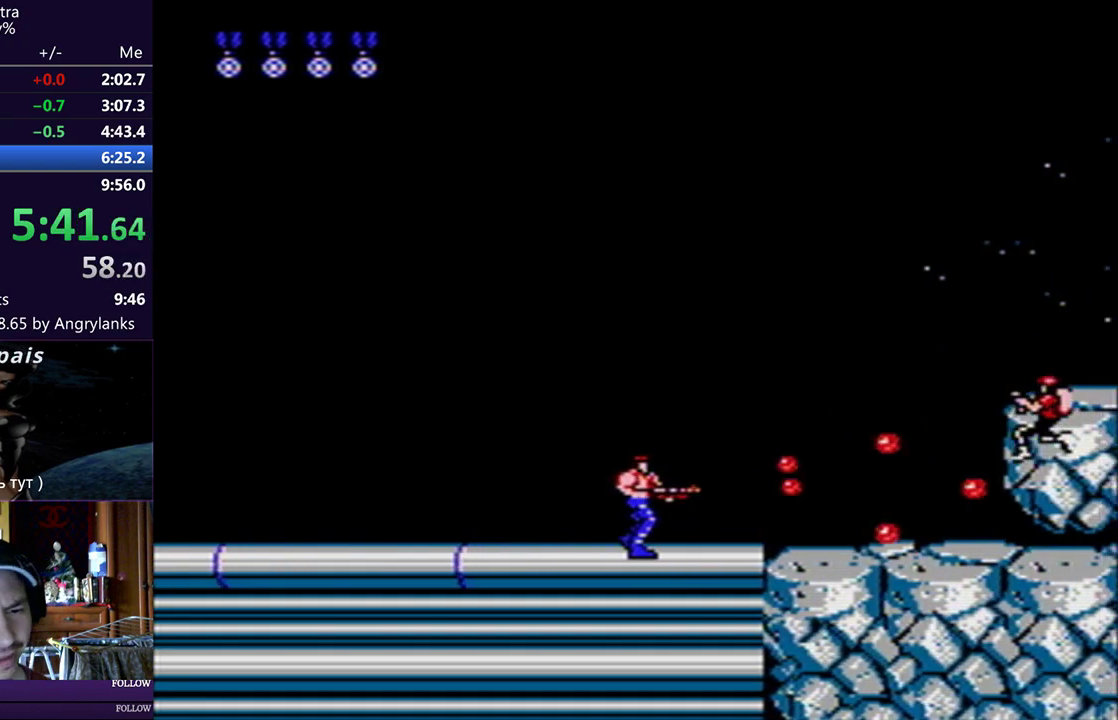
{"buttons": ["B", "DPAD_RIGHT"], "events": [[100, "B", "up"], [150, "B", "down"], [267, "B", "up"], [333, "B", "down"], [417, "B", "up"], [500, "B", "down"]]}
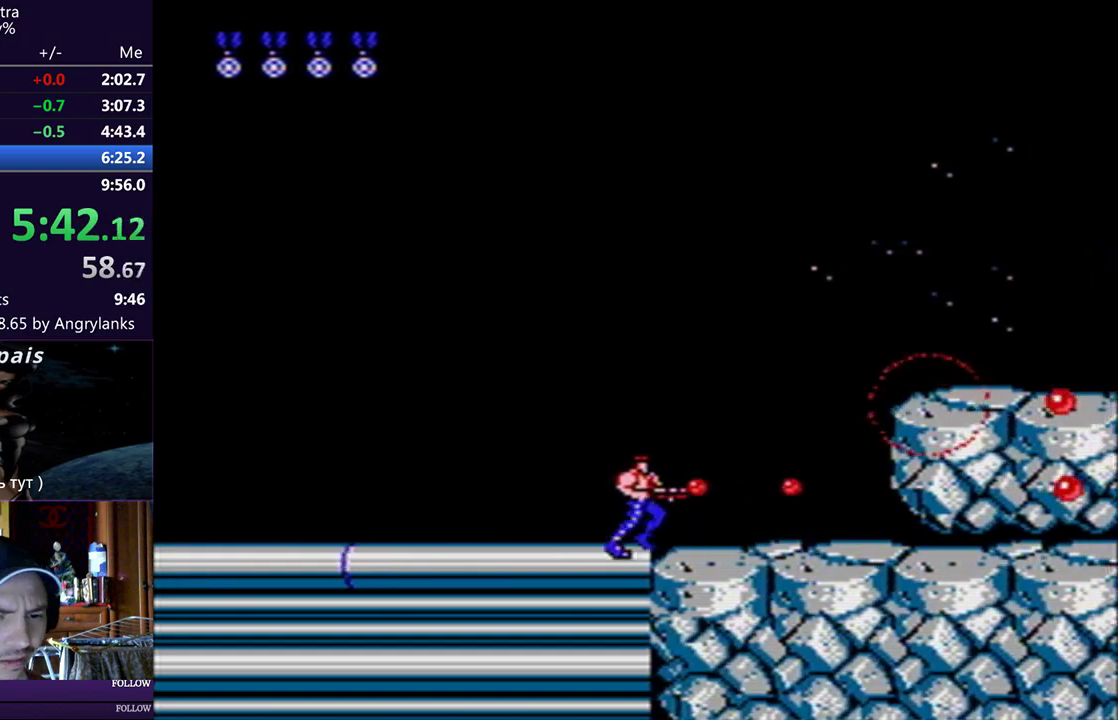
{"buttons": ["B", "DPAD_RIGHT"], "events": [[84, "B", "up"], [150, "B", "down"], [250, "B", "up"], [317, "B", "down"], [401, "B", "up"], [467, "B", "down"]]}
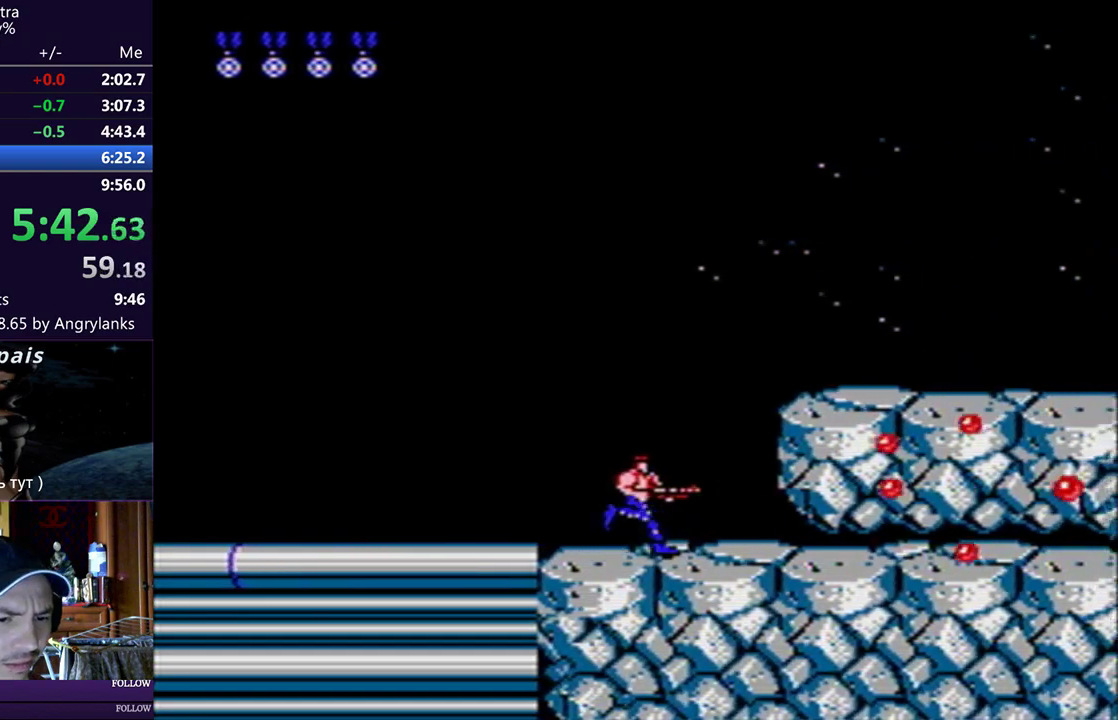
{"buttons": ["B", "DPAD_RIGHT"], "events": [[66, "B", "up"], [133, "B", "down"], [217, "B", "up"], [283, "B", "down"], [383, "B", "up"], [400, "A", "down"], [467, "B", "down"], [500, "A", "up"]]}
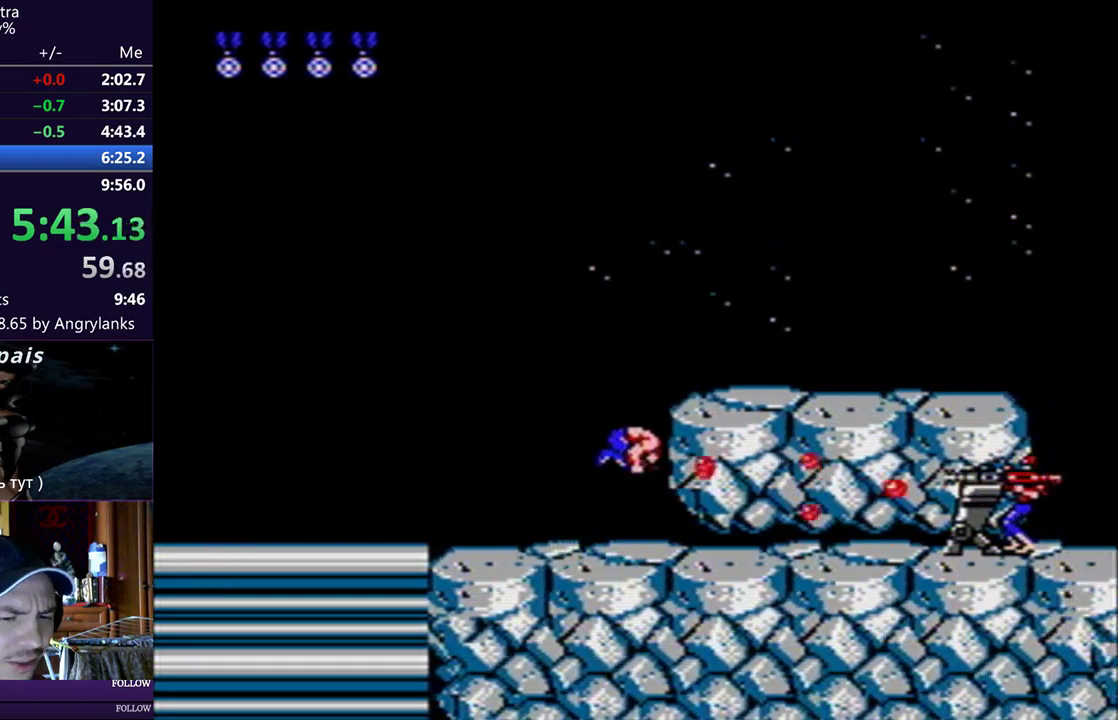
{"buttons": ["B", "DPAD_DOWN", "DPAD_RIGHT"], "events": [[67, "B", "up"], [100, "DPAD_DOWN", "down"], [150, "B", "down"], [200, "B", "up"], [267, "B", "down"], [317, "B", "up"], [451, "B", "down"]]}
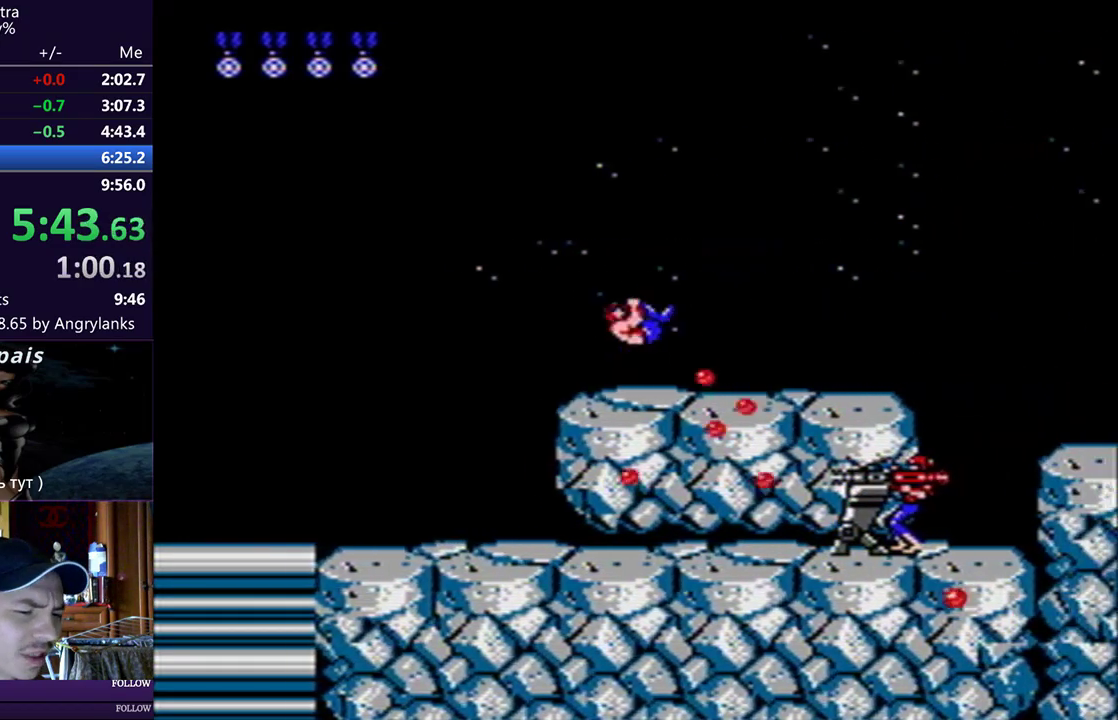
{"buttons": ["B", "DPAD_RIGHT"], "events": [[16, "B", "up"], [50, "DPAD_DOWN", "up"], [66, "B", "down"], [200, "B", "up"], [367, "B", "down"], [417, "B", "up"], [483, "B", "down"]]}
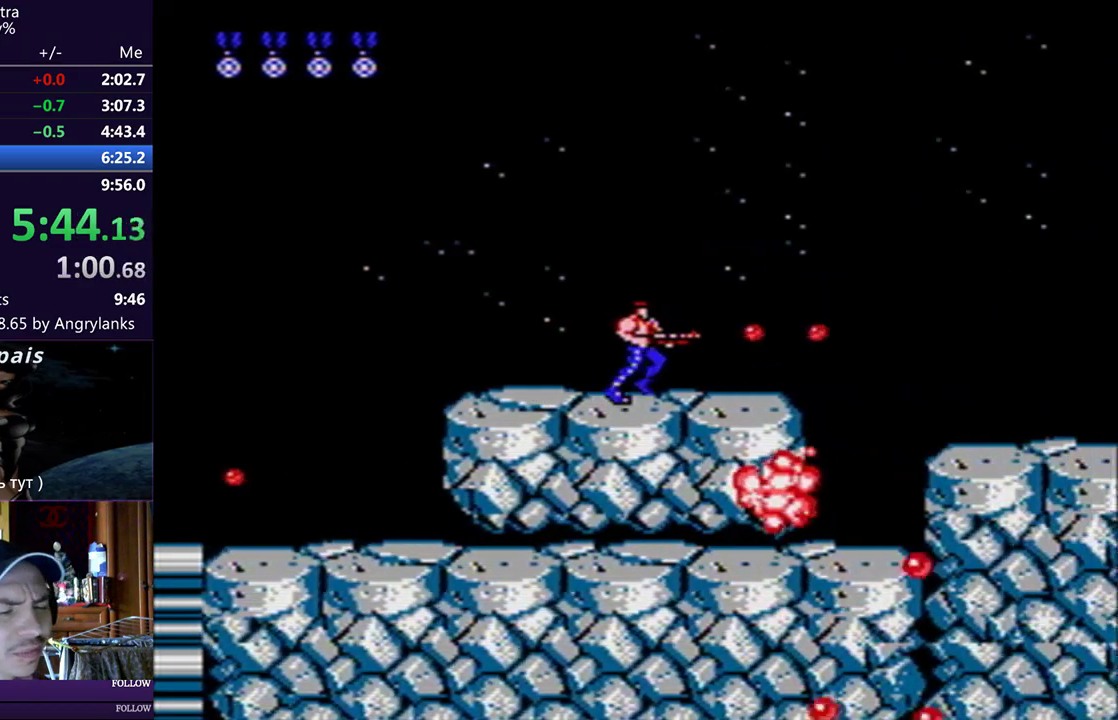
{"buttons": ["DPAD_RIGHT"], "events": [[34, "B", "up"], [184, "B", "down"], [234, "B", "up"], [284, "B", "down"], [334, "B", "up"]]}
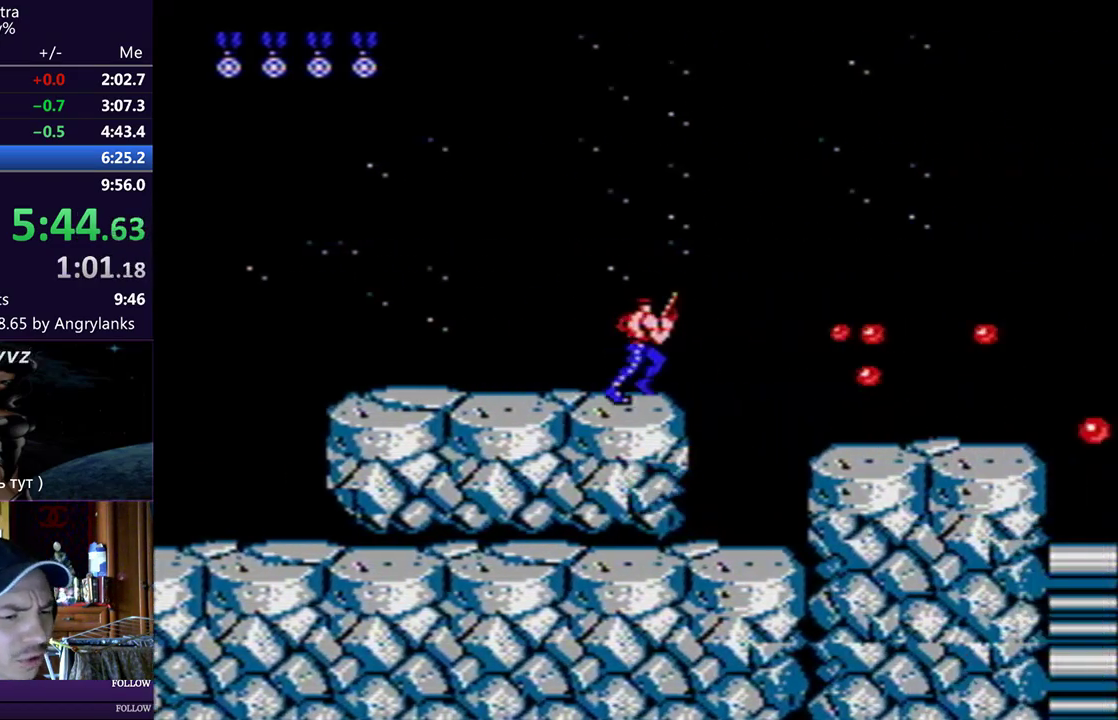
{"buttons": ["B", "DPAD_DOWN", "DPAD_RIGHT"], "events": [[16, "A", "down"], [100, "A", "up"], [116, "B", "down"], [166, "DPAD_DOWN", "down"], [183, "B", "up"], [250, "B", "down"], [300, "B", "up"], [467, "B", "down"]]}
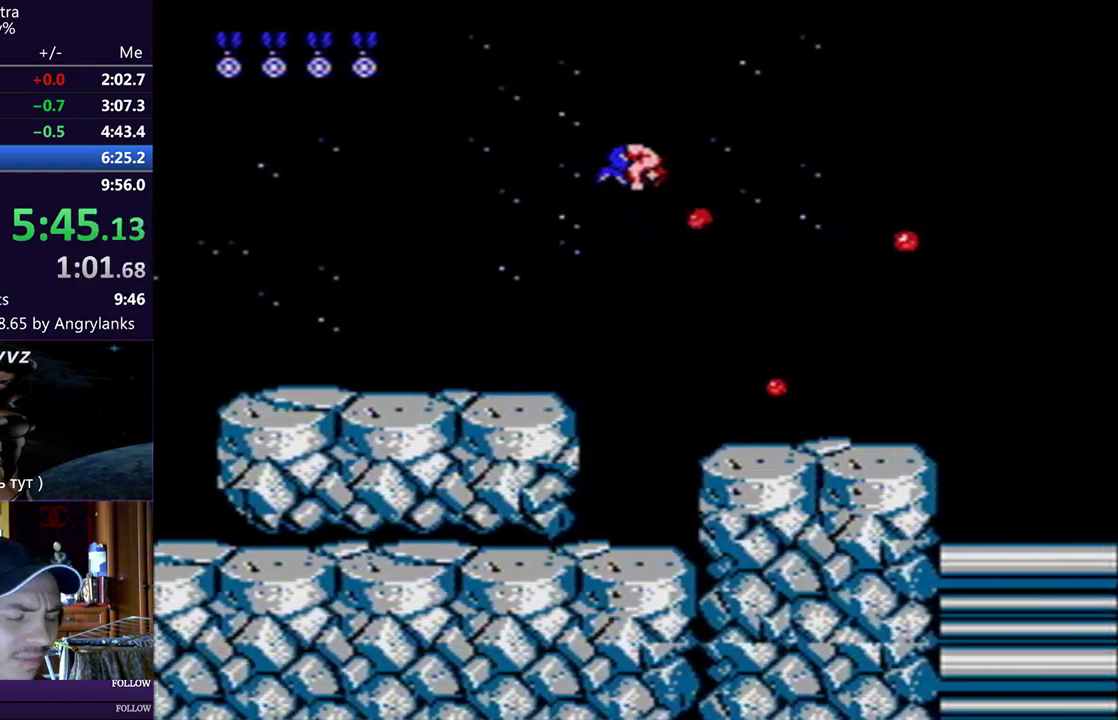
{"buttons": ["DPAD_RIGHT"], "events": [[17, "B", "up"], [167, "DPAD_DOWN", "up"], [184, "B", "down"], [234, "B", "up"], [284, "B", "down"], [334, "B", "up"], [451, "B", "down"], [501, "B", "up"]]}
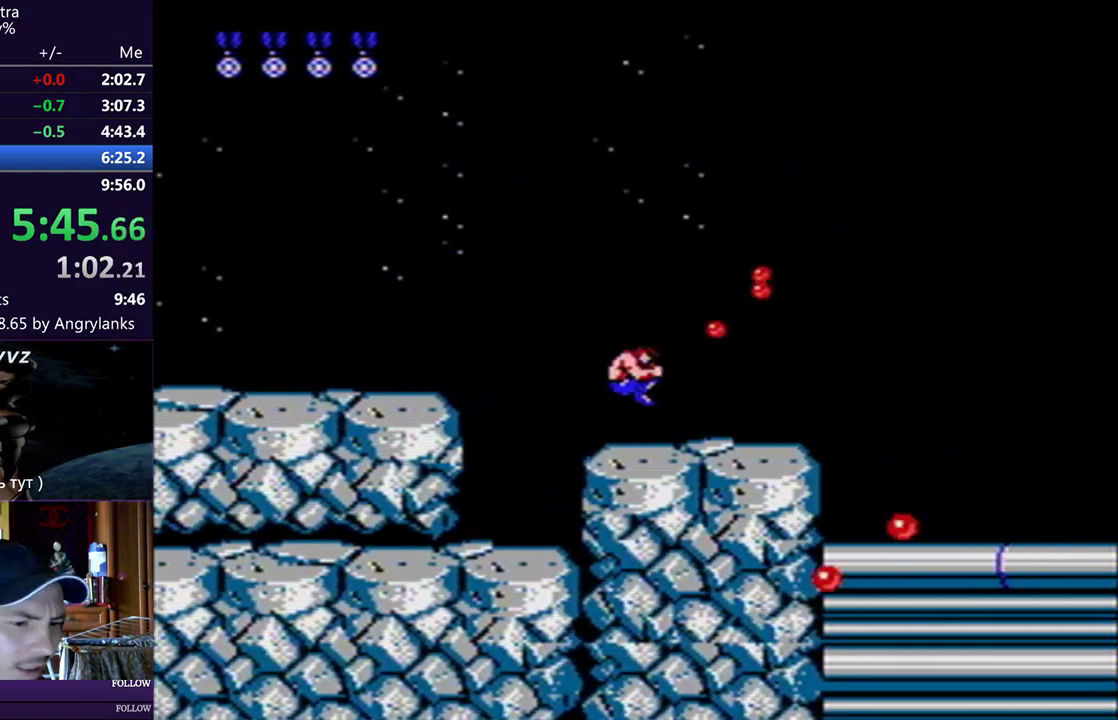
{"buttons": ["DPAD_RIGHT"], "events": [[50, "B", "down"], [100, "B", "up"], [150, "B", "down"], [200, "B", "up"]]}